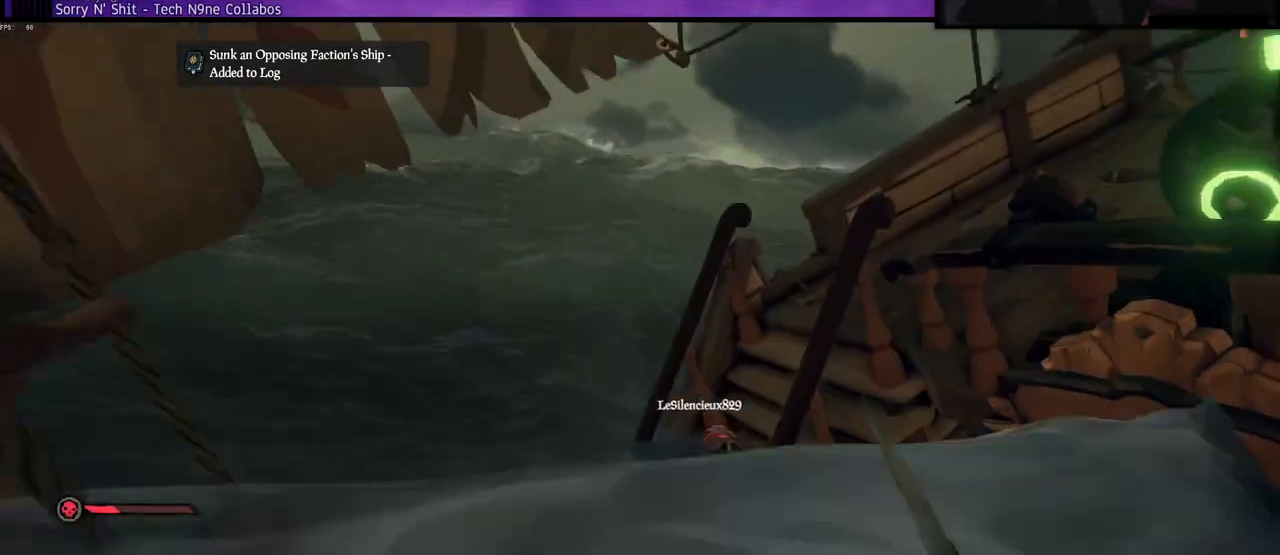
Gameplay with keyboard; each line is a JSON object with the keys held at the frame after it. "events" lists presses ("down") and releases ("up") of "a", "c", "caps_lock", "d", "e", "f", "q", "r", "s", "shift", "space", "w", "x" and "z" between this image and that frame as [ms after this image, input, new state], when the widget could be followed in between. No other keys are recorded. Mouse input is not recorded.
{"keys": ["a", "w"], "events": [[50, "d", "down"], [100, "d", "up"], [317, "a", "down"]]}
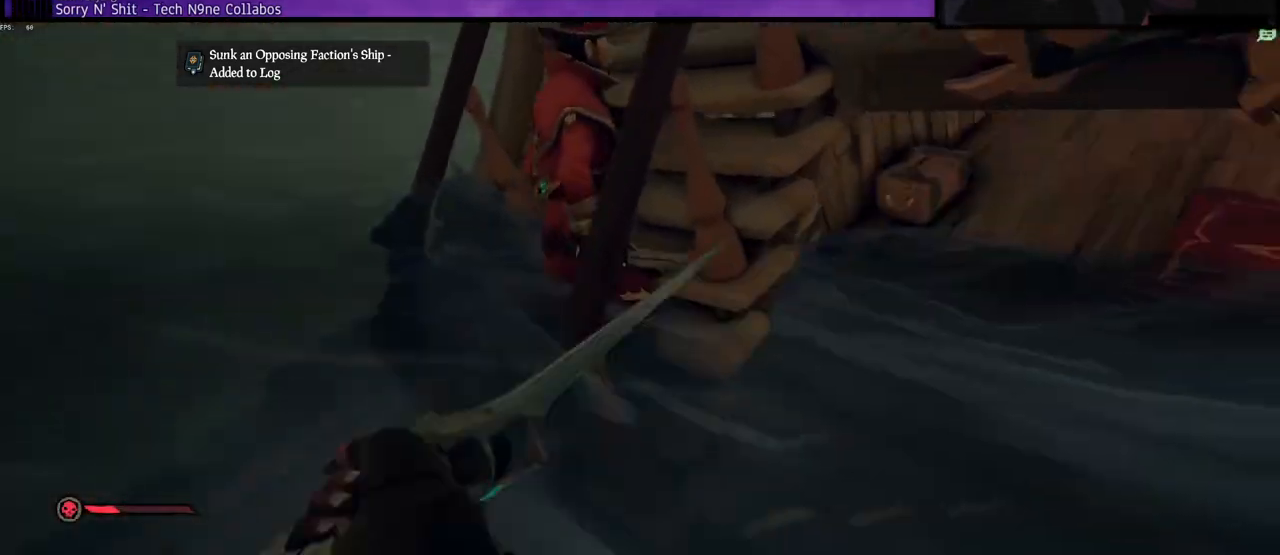
{"keys": ["a", "w"], "events": []}
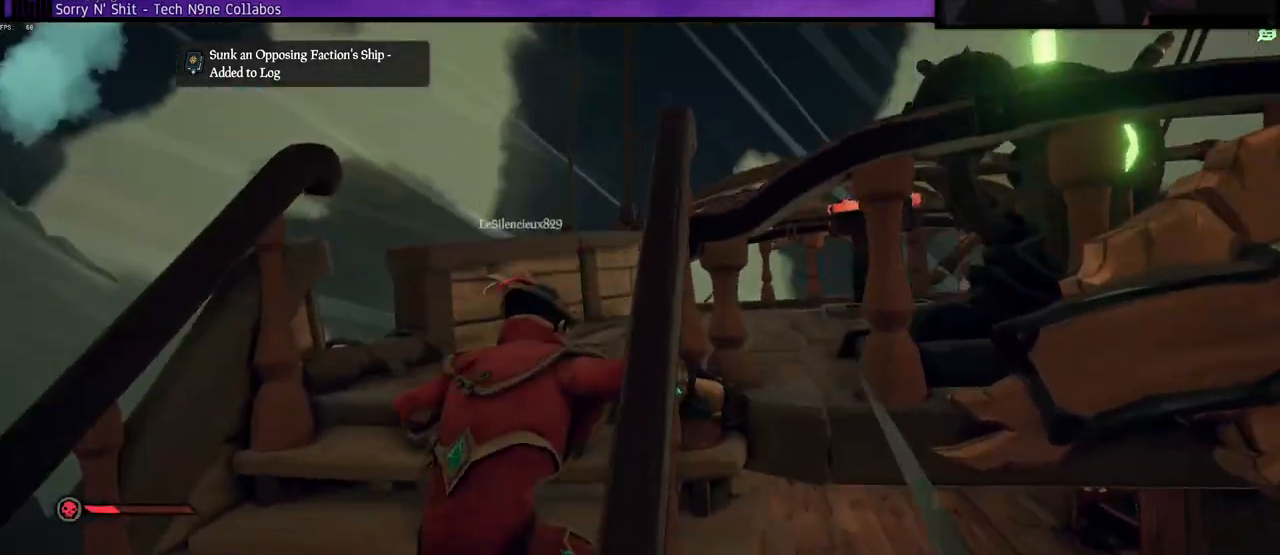
{"keys": ["a", "s"], "events": [[217, "a", "up"], [300, "w", "up"], [400, "a", "down"], [417, "s", "down"]]}
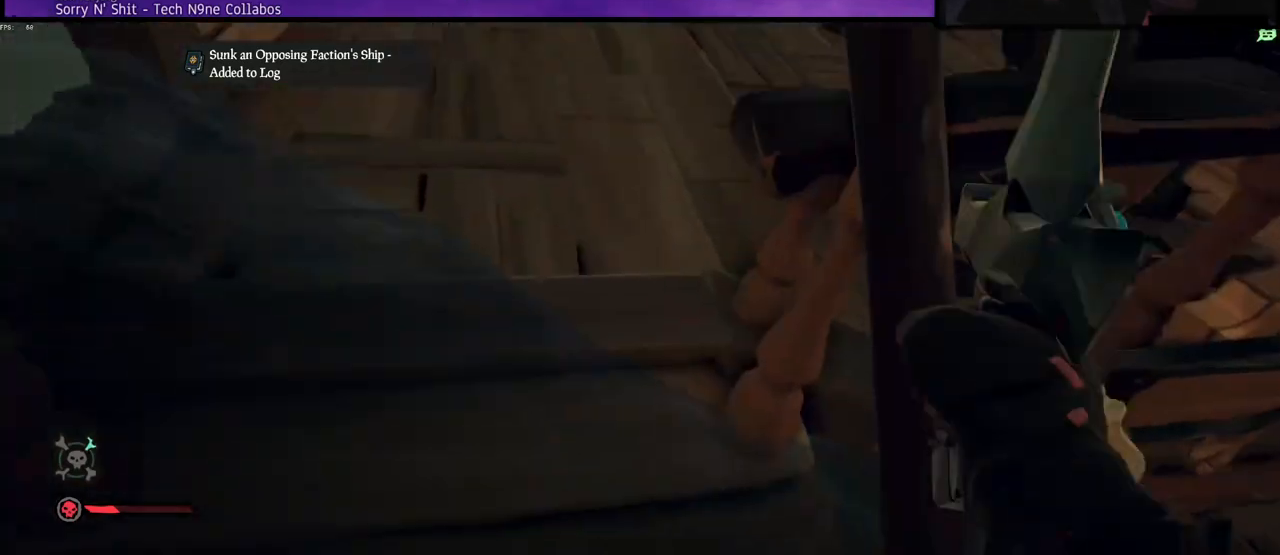
{"keys": [], "events": [[17, "a", "up"], [150, "s", "up"], [233, "s", "down"], [267, "s", "up"], [383, "d", "down"], [483, "d", "up"]]}
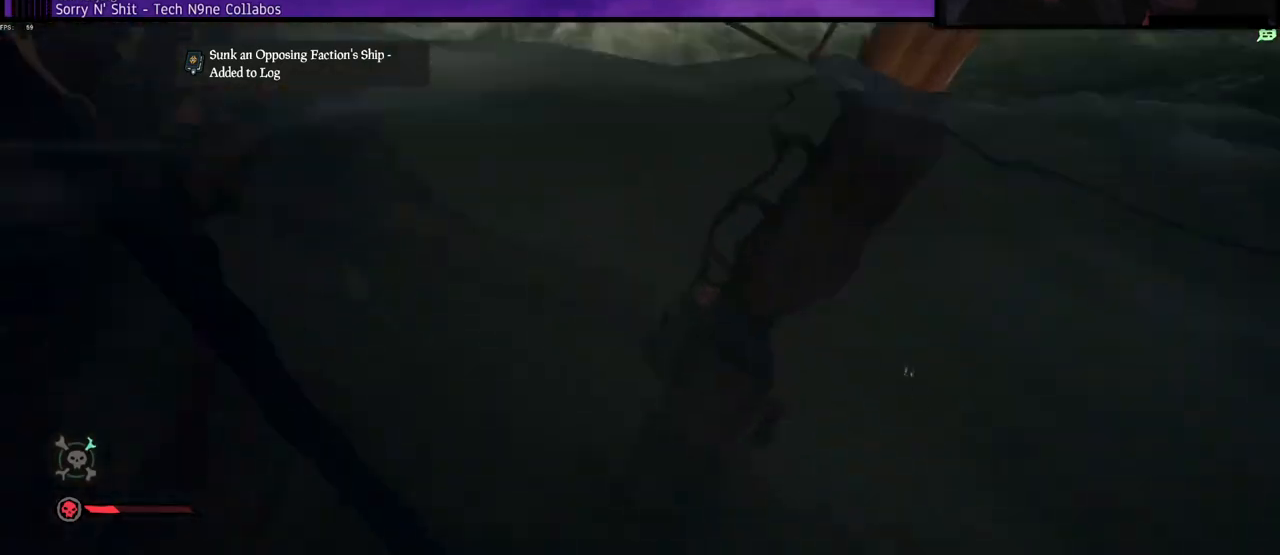
{"keys": [], "events": [[17, "w", "down"], [317, "w", "up"]]}
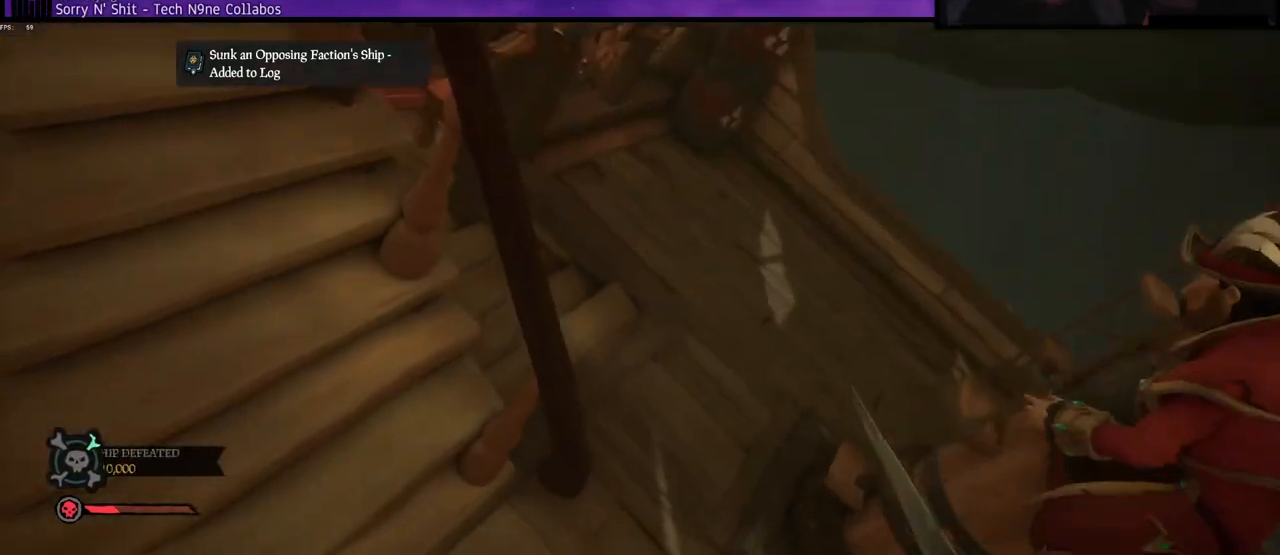
{"keys": ["w"], "events": [[183, "w", "down"], [267, "d", "down"], [350, "d", "up"]]}
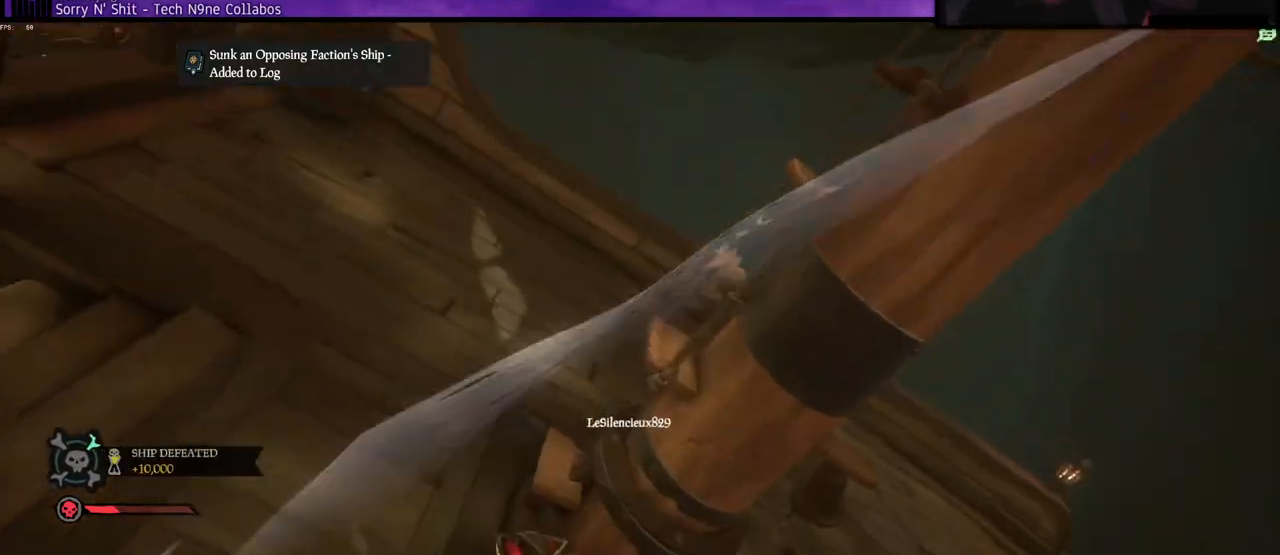
{"keys": ["d", "s"], "events": [[133, "w", "up"], [267, "d", "down"], [467, "s", "down"]]}
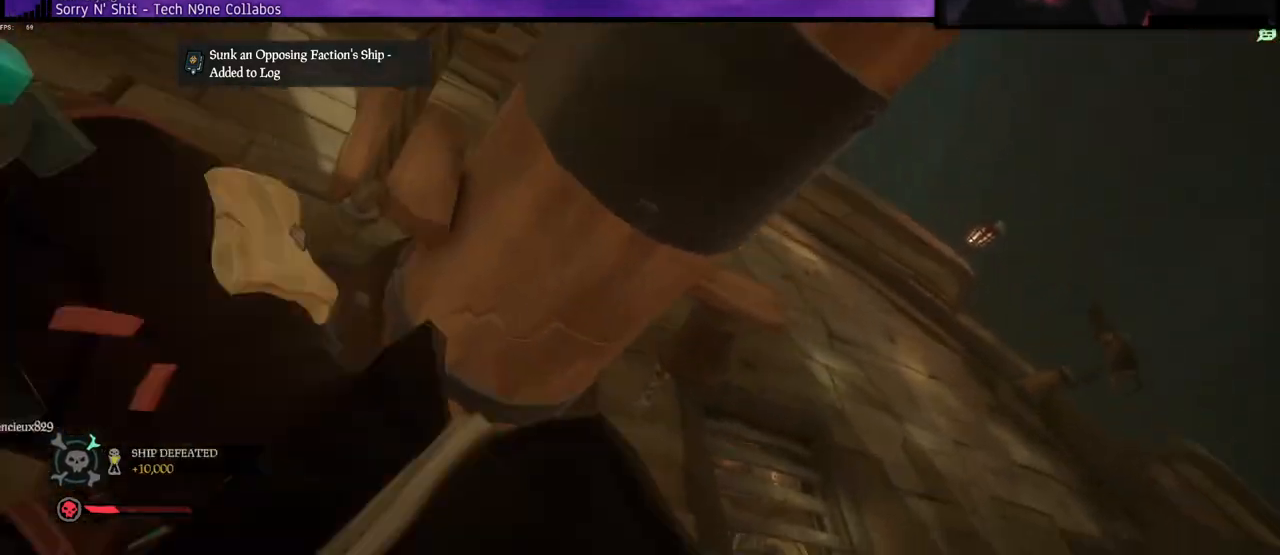
{"keys": [], "events": [[33, "s", "up"], [83, "d", "up"], [417, "a", "down"], [467, "a", "up"]]}
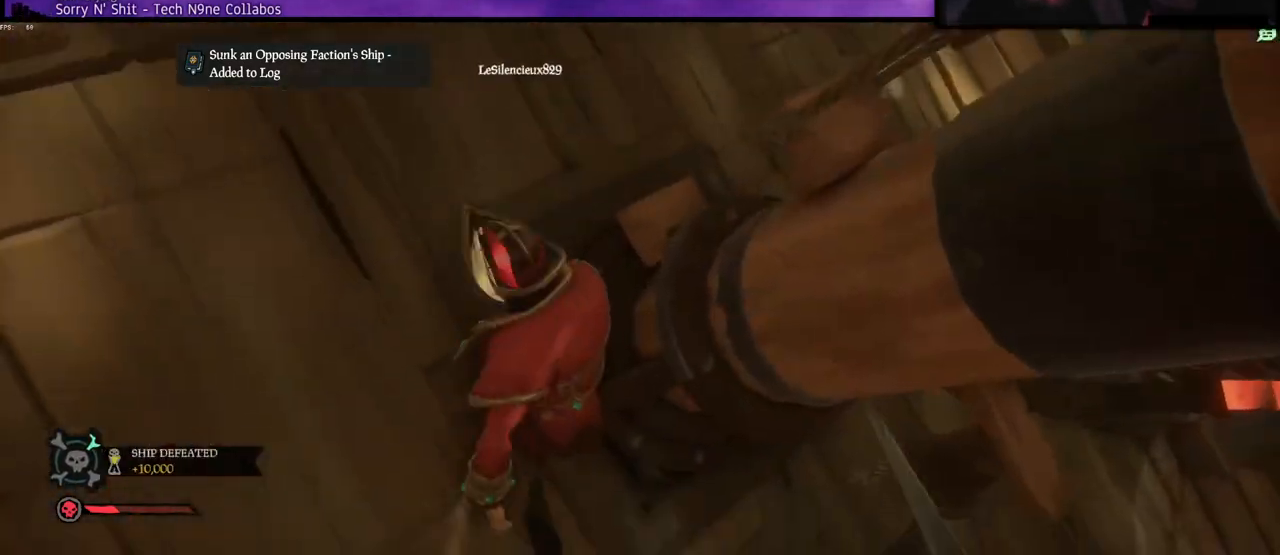
{"keys": ["a", "w"], "events": [[500, "a", "down"], [500, "w", "down"]]}
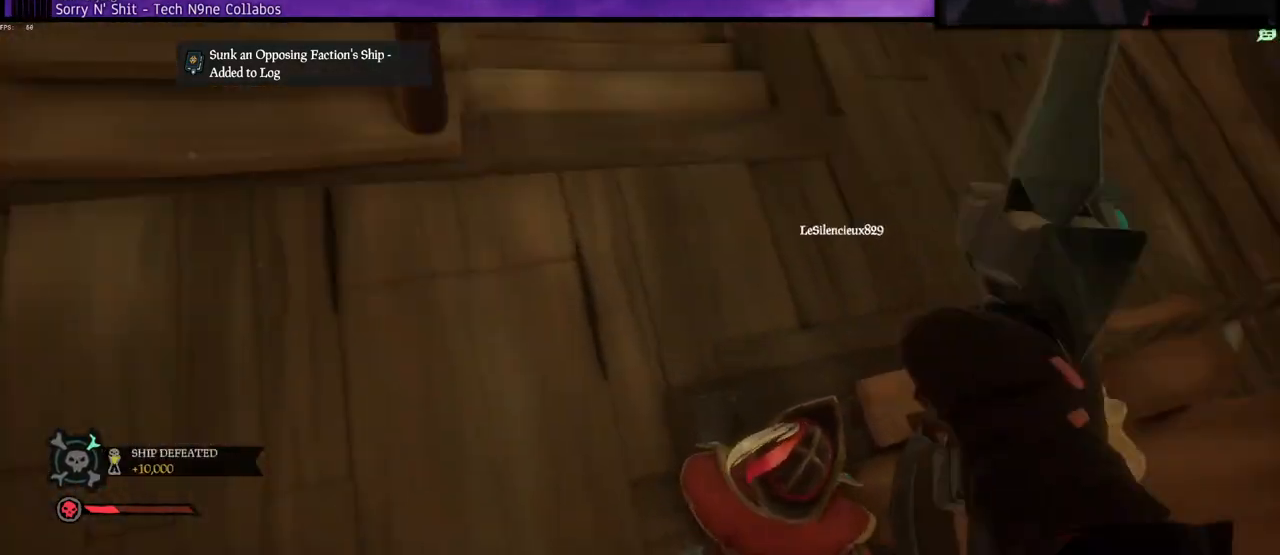
{"keys": ["a", "space", "w"], "events": [[250, "space", "down"]]}
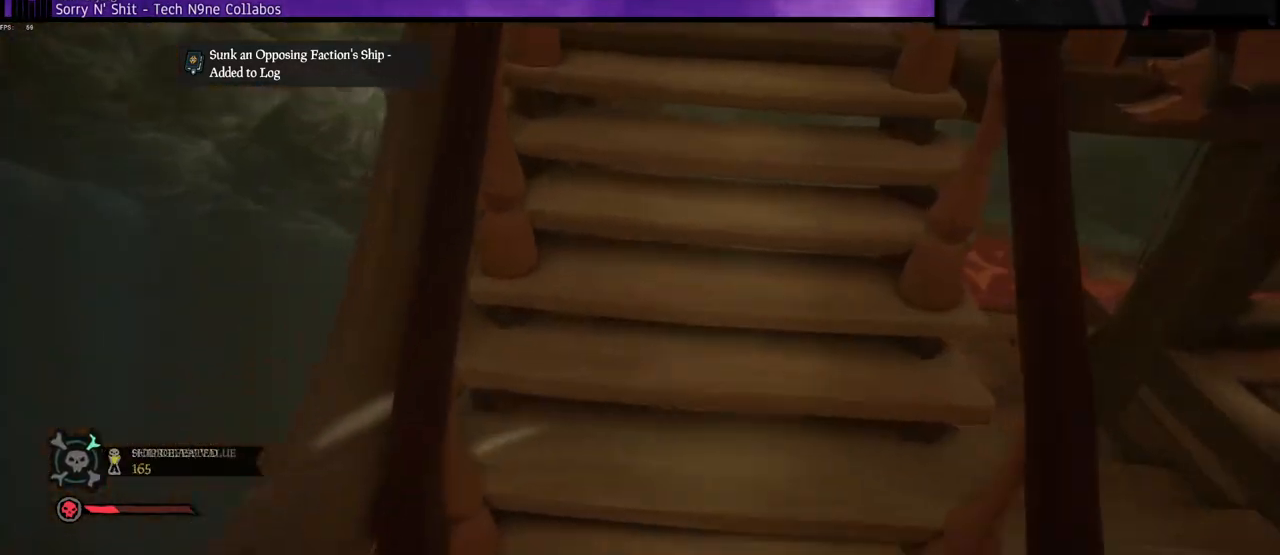
{"keys": ["w"], "events": [[167, "a", "up"], [267, "space", "up"]]}
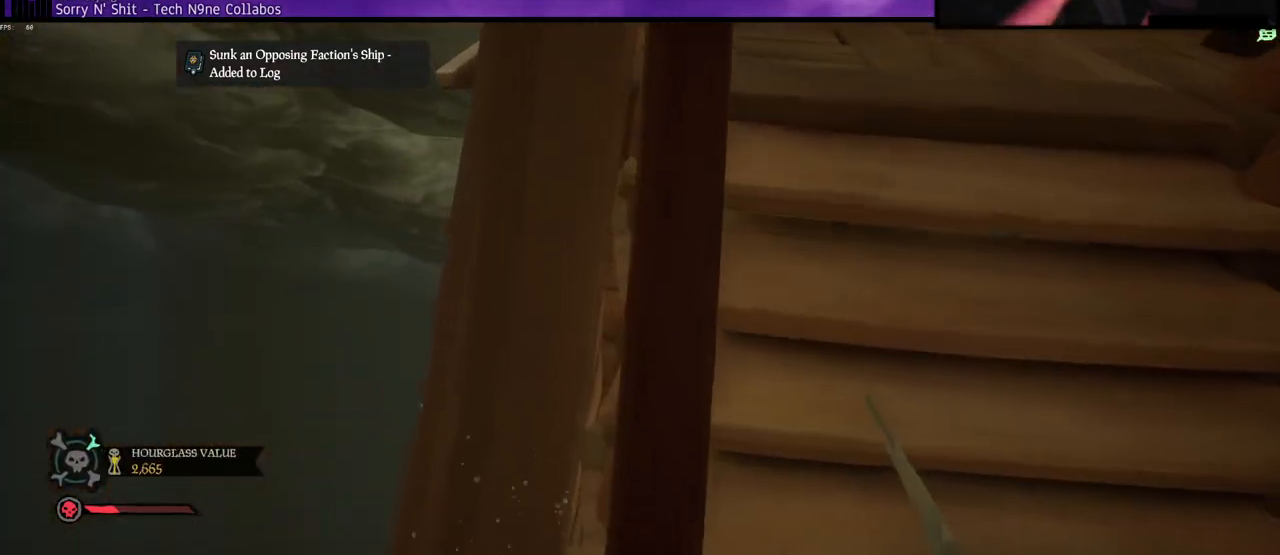
{"keys": ["d", "space"], "events": [[33, "space", "down"], [150, "d", "down"], [283, "w", "up"]]}
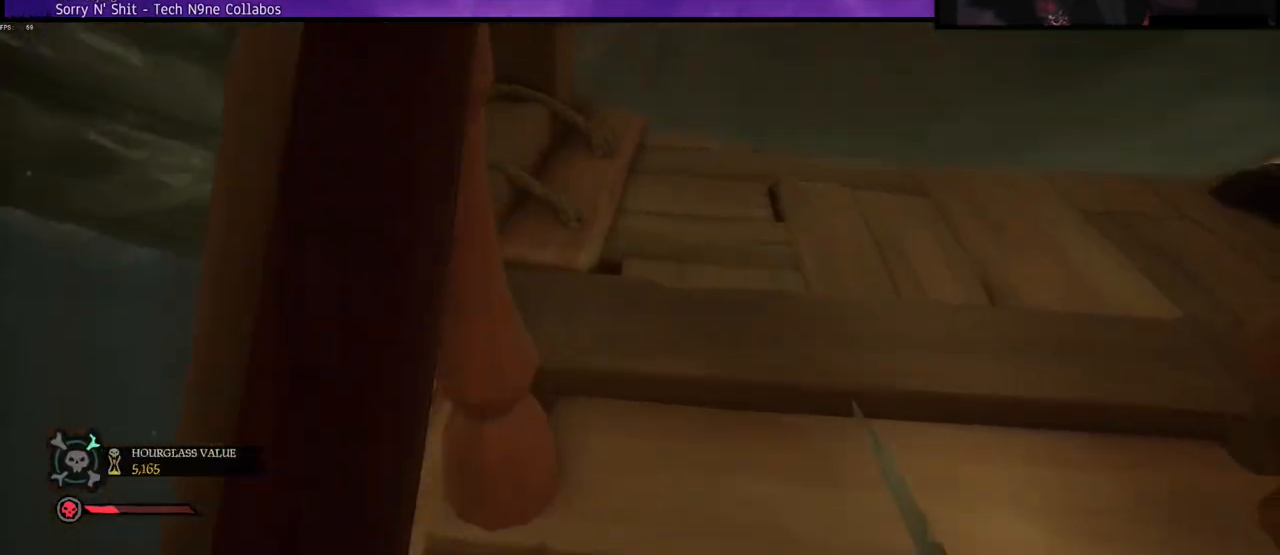
{"keys": ["space", "w"], "events": [[217, "w", "down"], [250, "d", "up"]]}
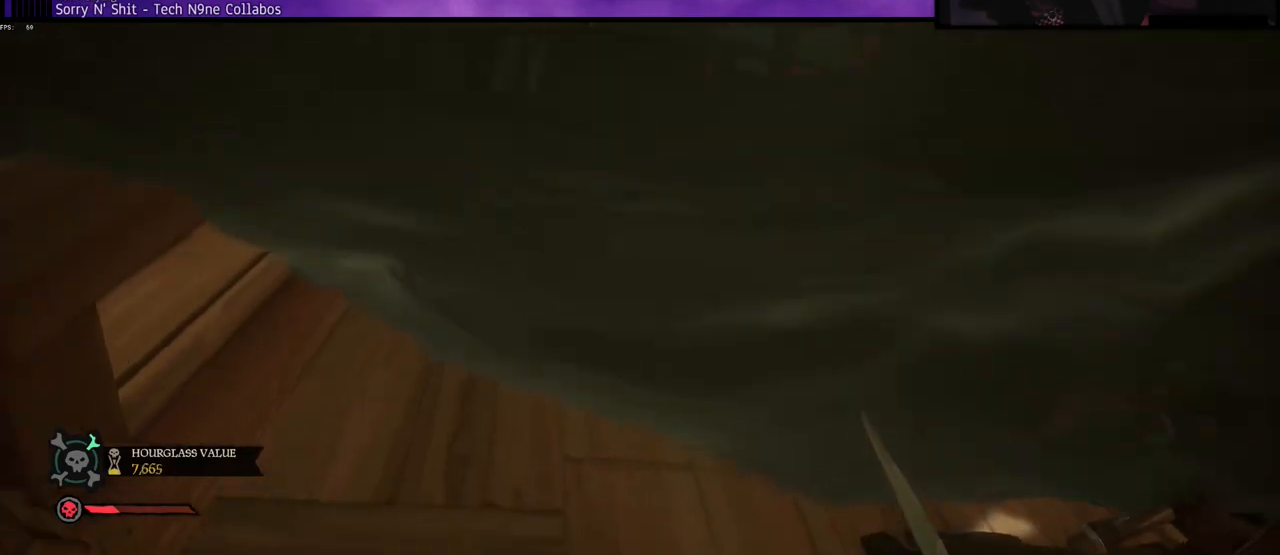
{"keys": ["space", "w"], "events": []}
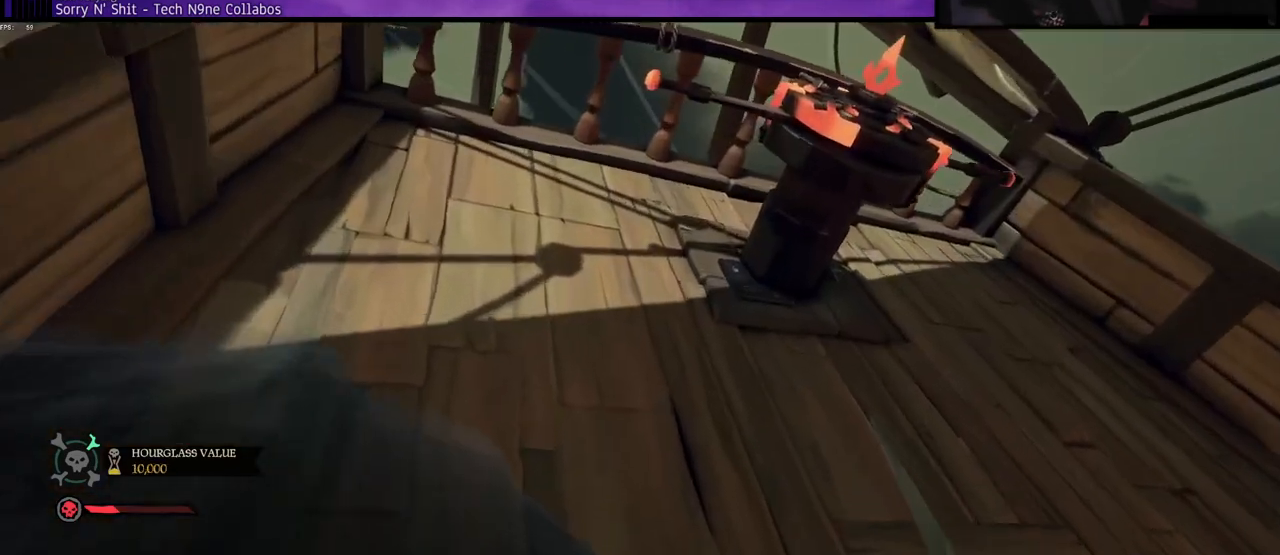
{"keys": ["a", "w"], "events": [[150, "space", "up"], [467, "a", "down"]]}
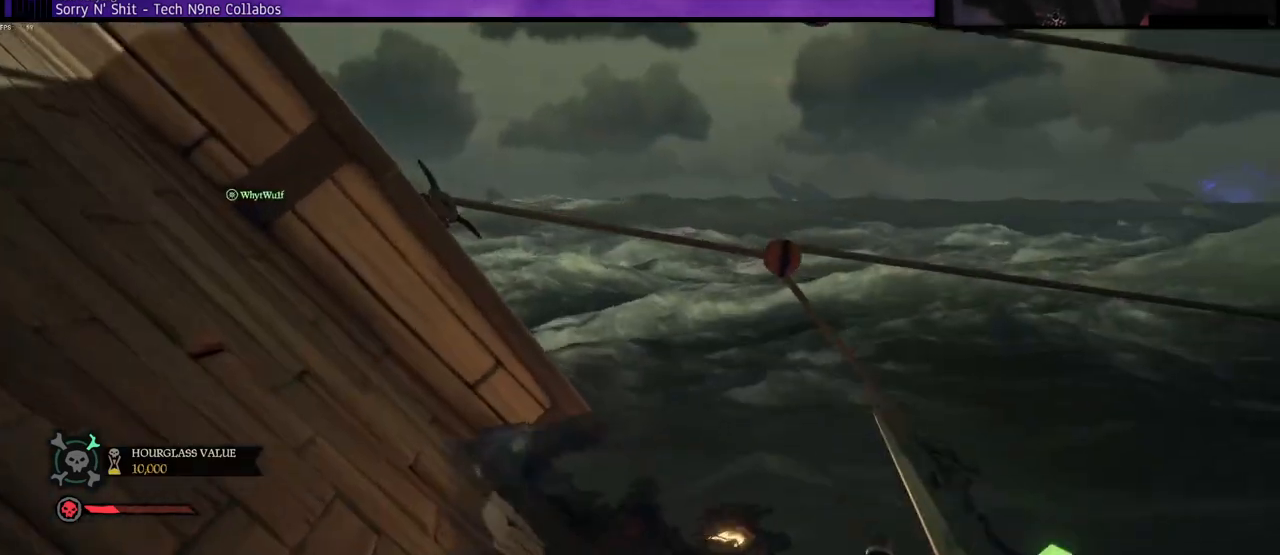
{"keys": ["a", "s"], "events": [[183, "w", "up"], [500, "s", "down"]]}
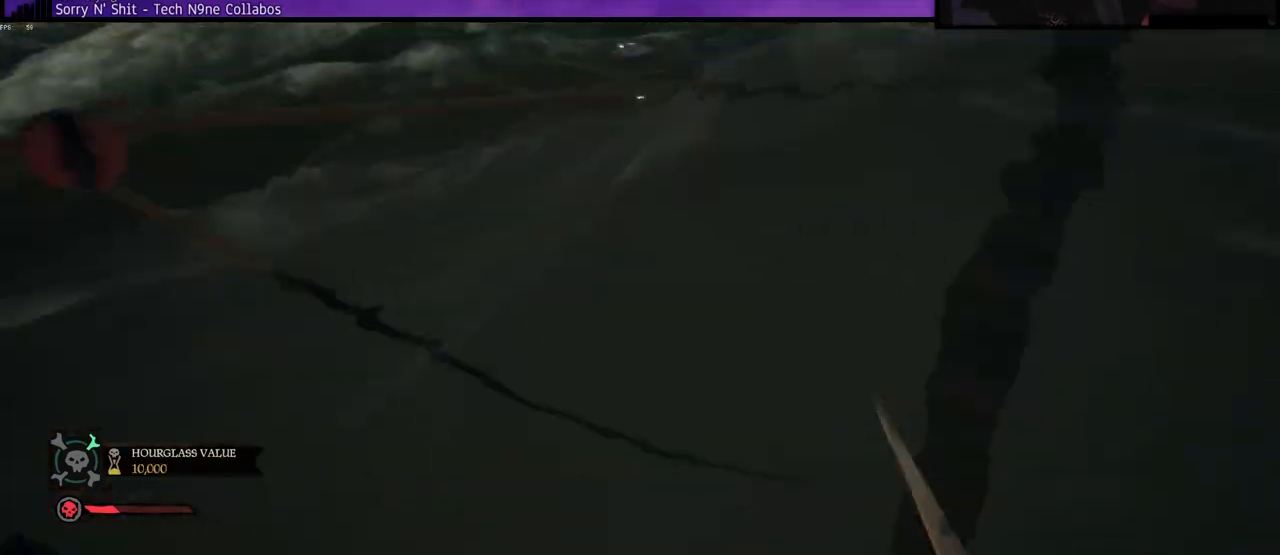
{"keys": [], "events": [[100, "a", "up"], [317, "s", "up"]]}
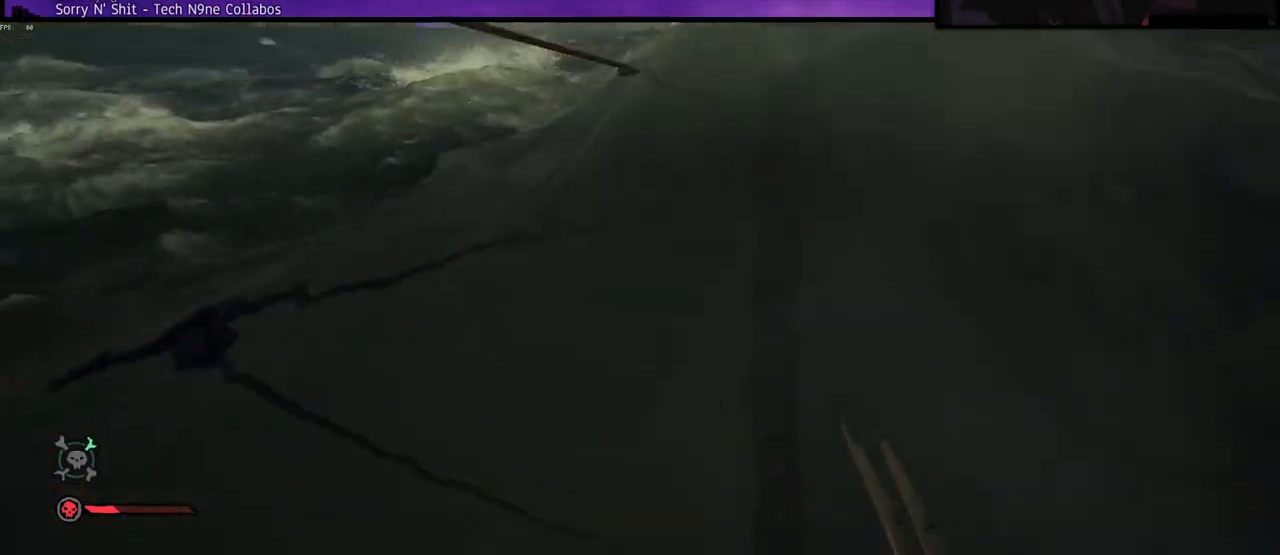
{"keys": [], "events": []}